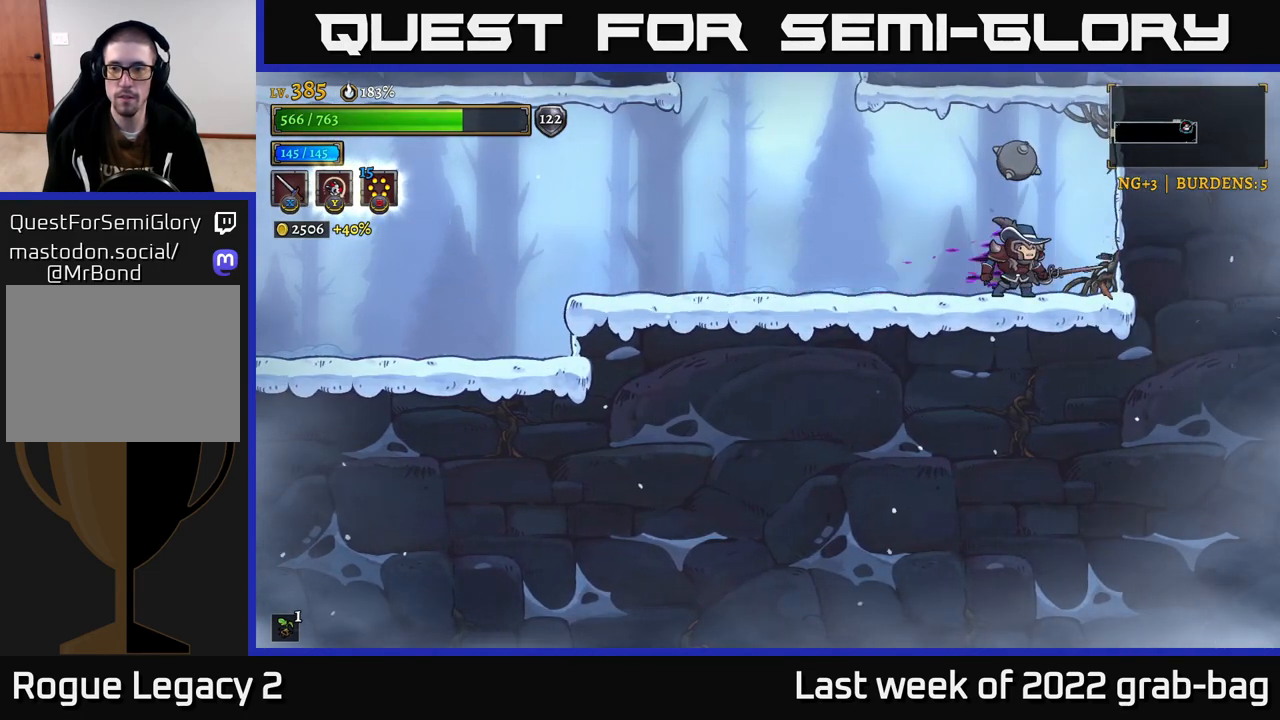
Gameplay with a controller (Xbox layout); each line is a JSON object with the inputs held at the frame after it. "events" lists button and stick changes between this image and that frame as [ms after this image, input, new state], when the widget could be followed in between.
{"buttons": [], "left_stick": "left", "right_stick": "center", "events": [[83, "left_stick", "right"], [300, "left_stick", "left"]]}
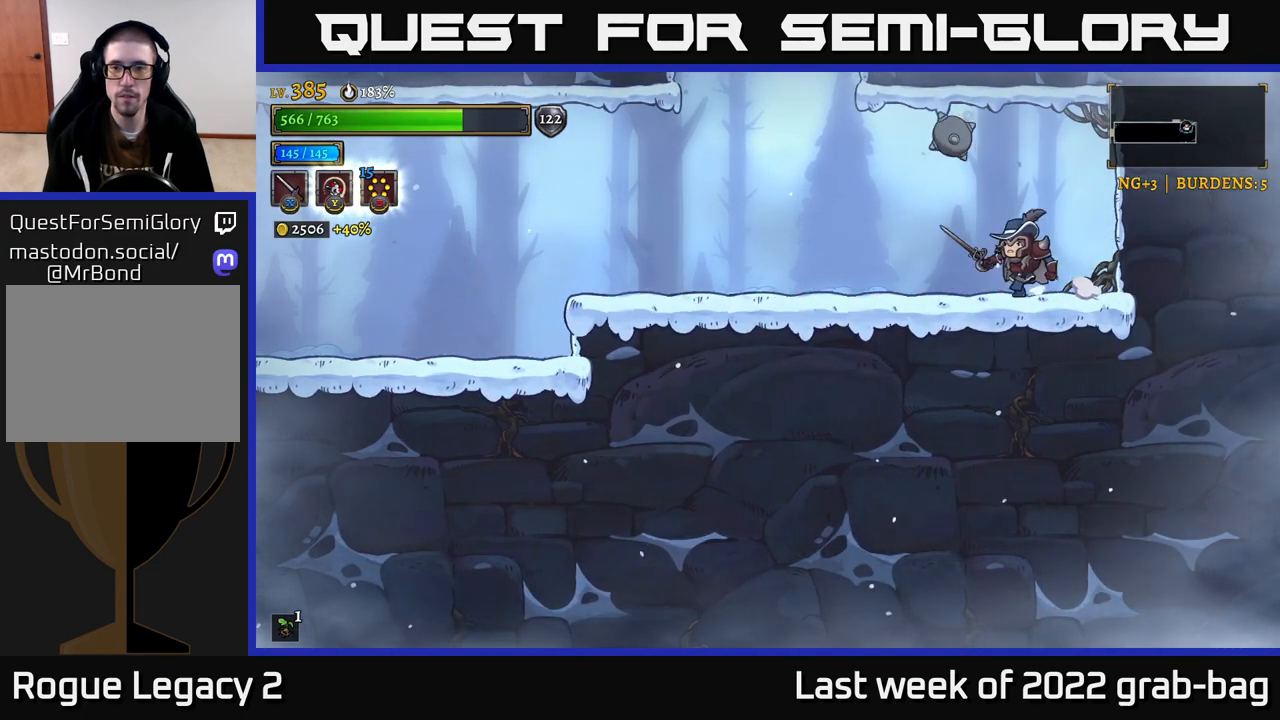
{"buttons": ["A"], "left_stick": "center", "right_stick": "center", "events": [[33, "L2", "down"], [183, "L2", "up"], [350, "A", "down"], [383, "left_stick", "center"]]}
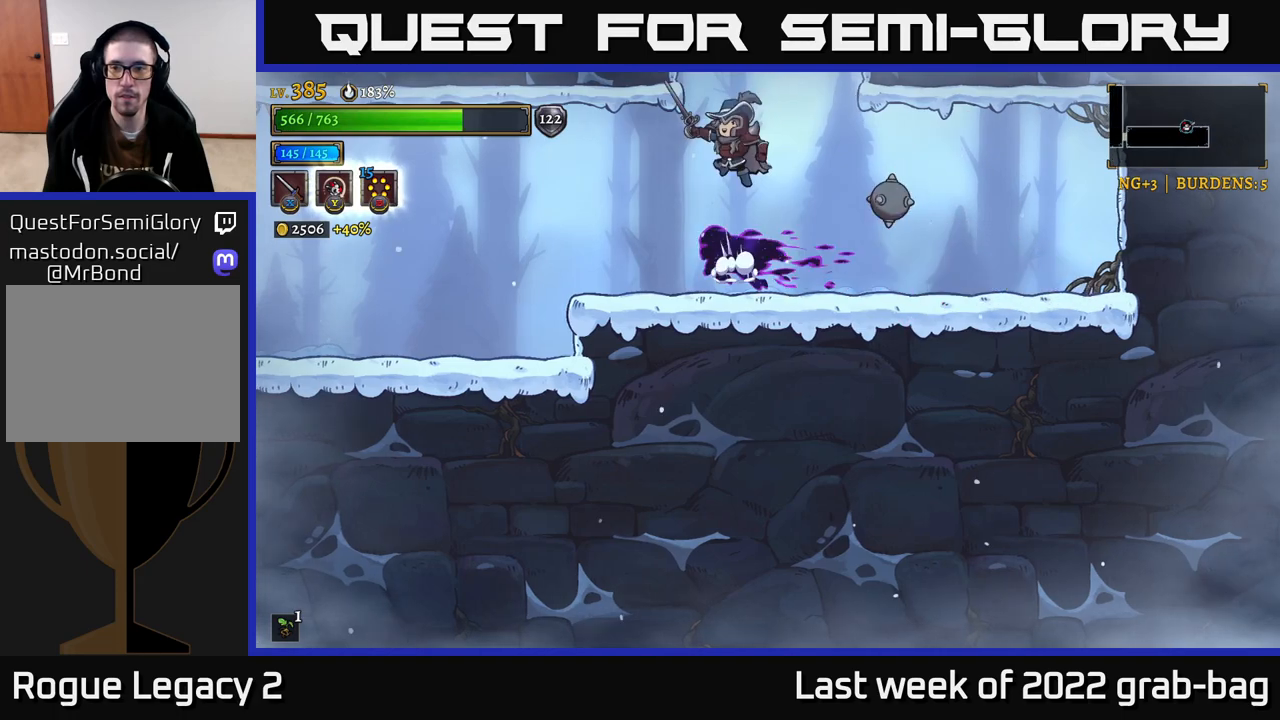
{"buttons": [], "left_stick": "center", "right_stick": "center", "events": [[500, "A", "up"]]}
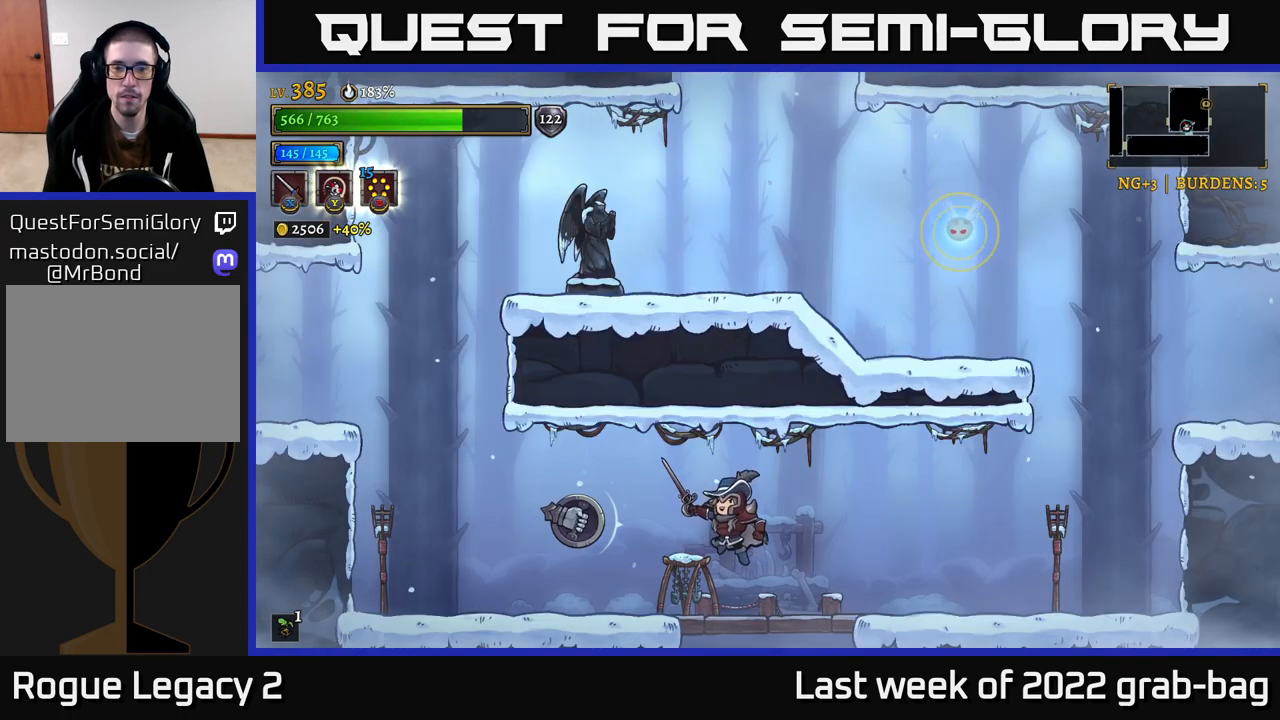
{"buttons": [], "left_stick": "center", "right_stick": "center", "events": [[317, "A", "down"], [317, "X", "down"], [317, "left_stick", "left"], [367, "A", "up"], [417, "X", "up"], [433, "left_stick", "center"]]}
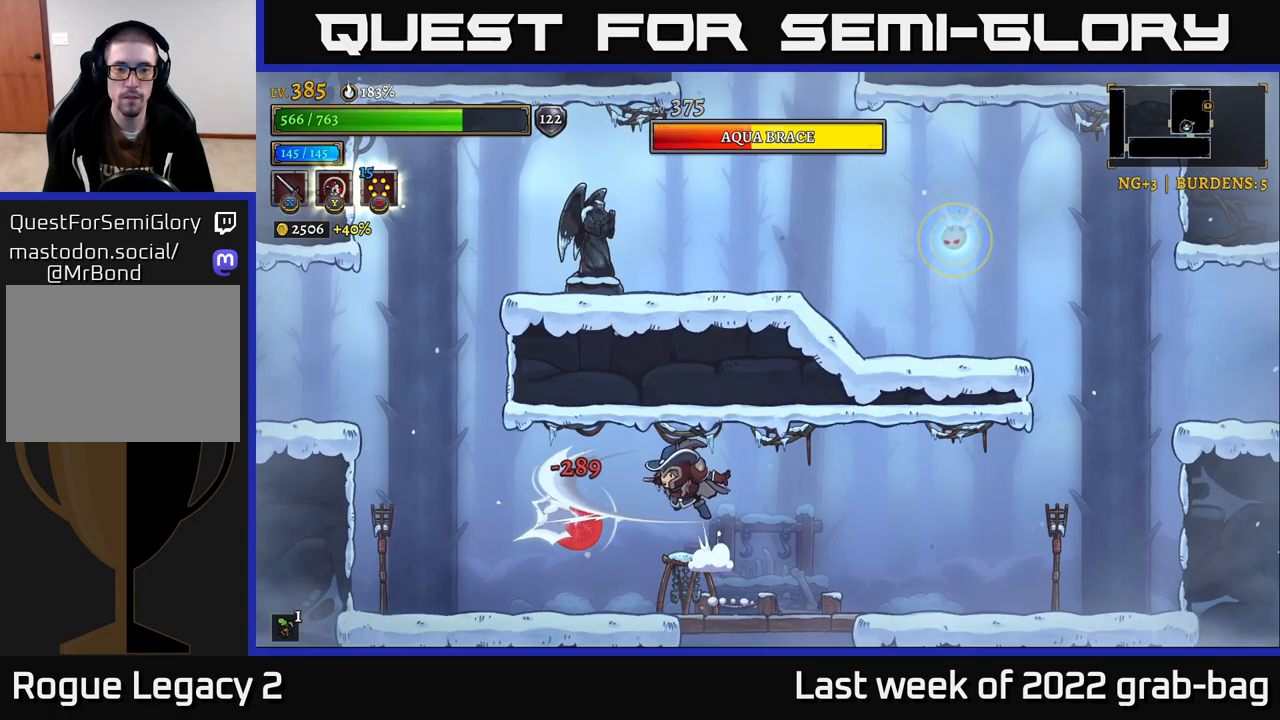
{"buttons": ["A"], "left_stick": "center", "right_stick": "center", "events": [[283, "left_stick", "left"], [300, "X", "down"], [367, "A", "down"], [367, "left_stick", "center"], [433, "X", "up"]]}
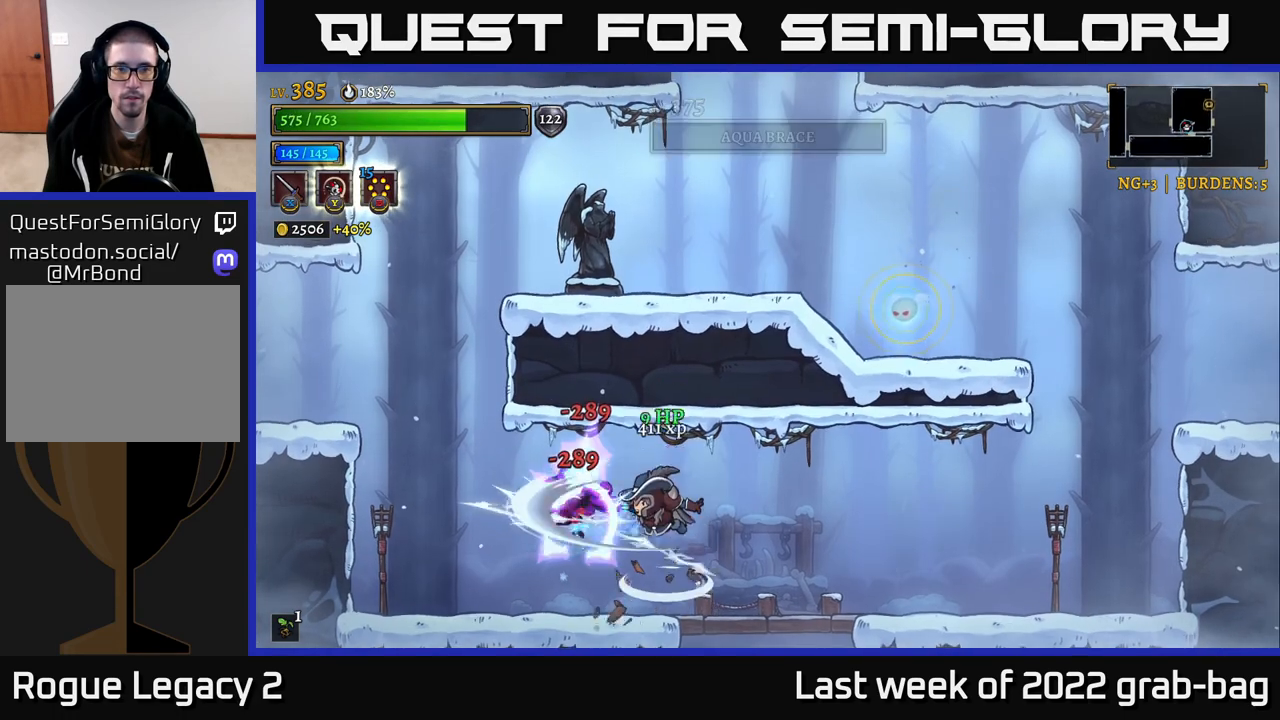
{"buttons": [], "left_stick": "left", "right_stick": "center", "events": [[67, "A", "up"], [300, "X", "down"], [333, "left_stick", "left"], [367, "X", "up"]]}
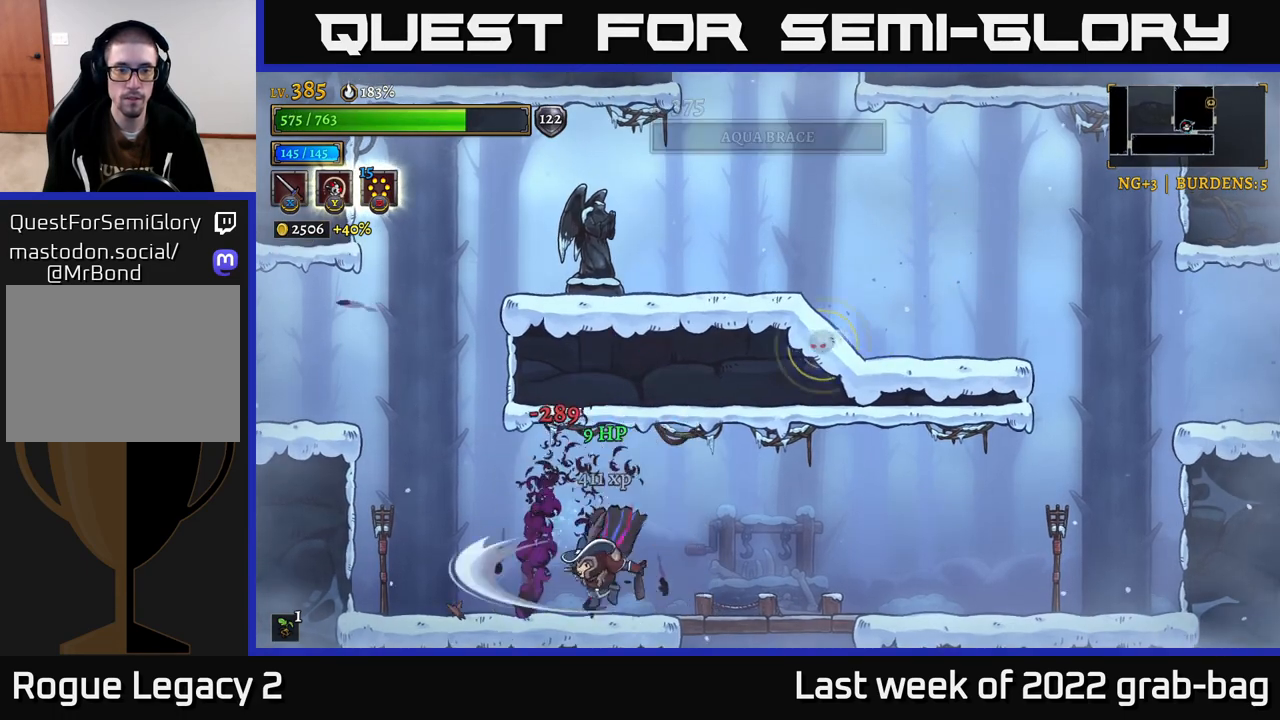
{"buttons": ["A"], "left_stick": "right", "right_stick": "center", "events": [[333, "left_stick", "right"], [483, "A", "down"]]}
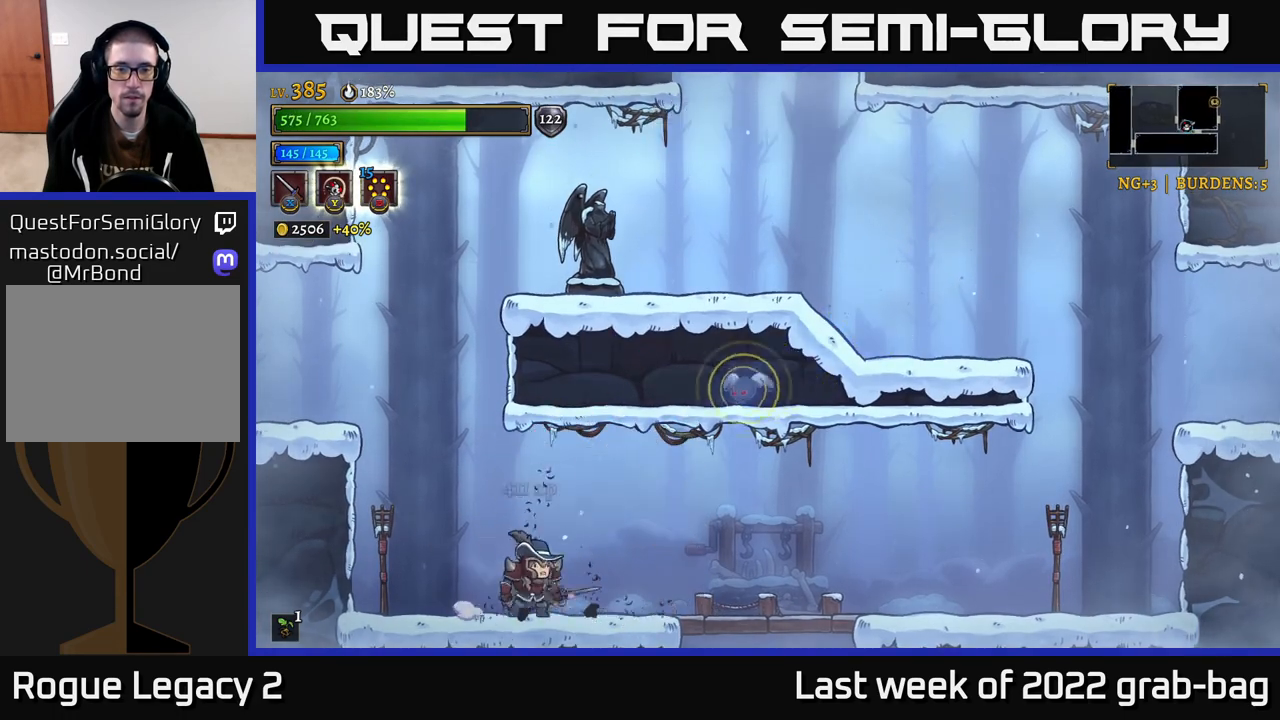
{"buttons": [], "left_stick": "left", "right_stick": "center", "events": [[83, "X", "down"], [100, "left_stick", "center"], [217, "A", "up"], [233, "X", "up"], [250, "left_stick", "left"]]}
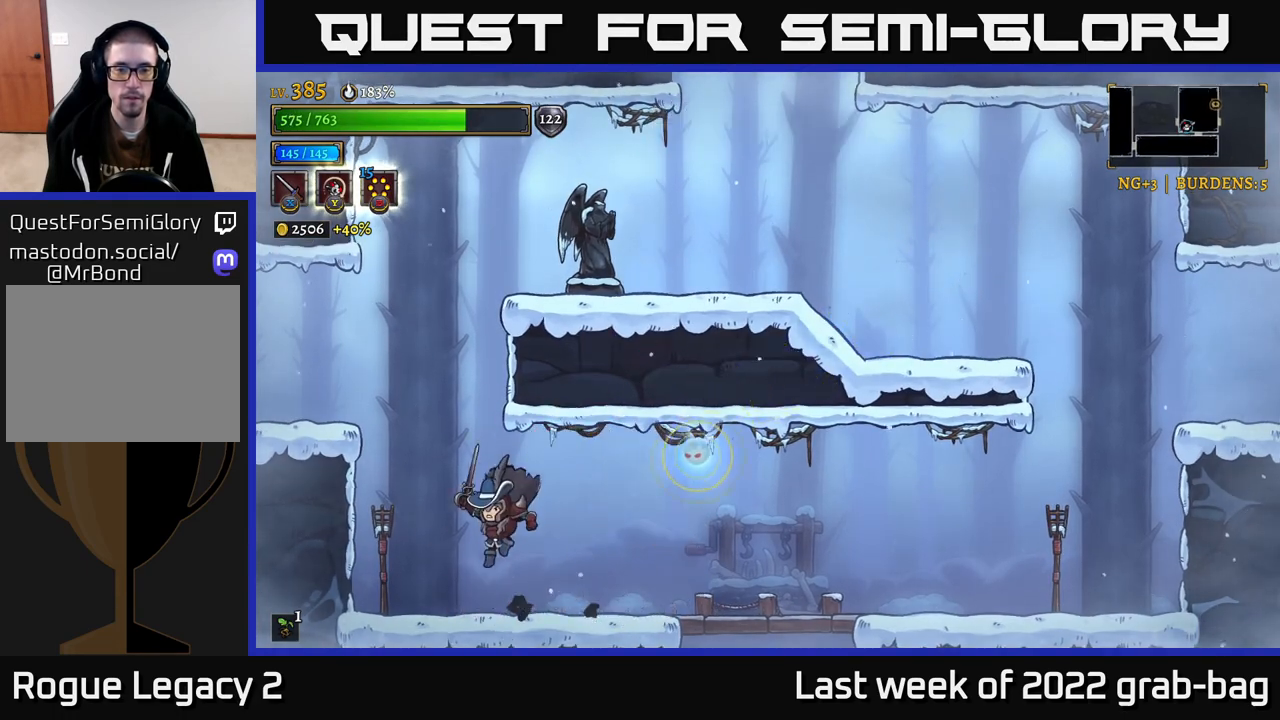
{"buttons": [], "left_stick": "left", "right_stick": "center", "events": [[100, "left_stick", "center"], [167, "left_stick", "right"], [217, "A", "down"], [367, "A", "up"], [400, "left_stick", "up"], [500, "left_stick", "left"]]}
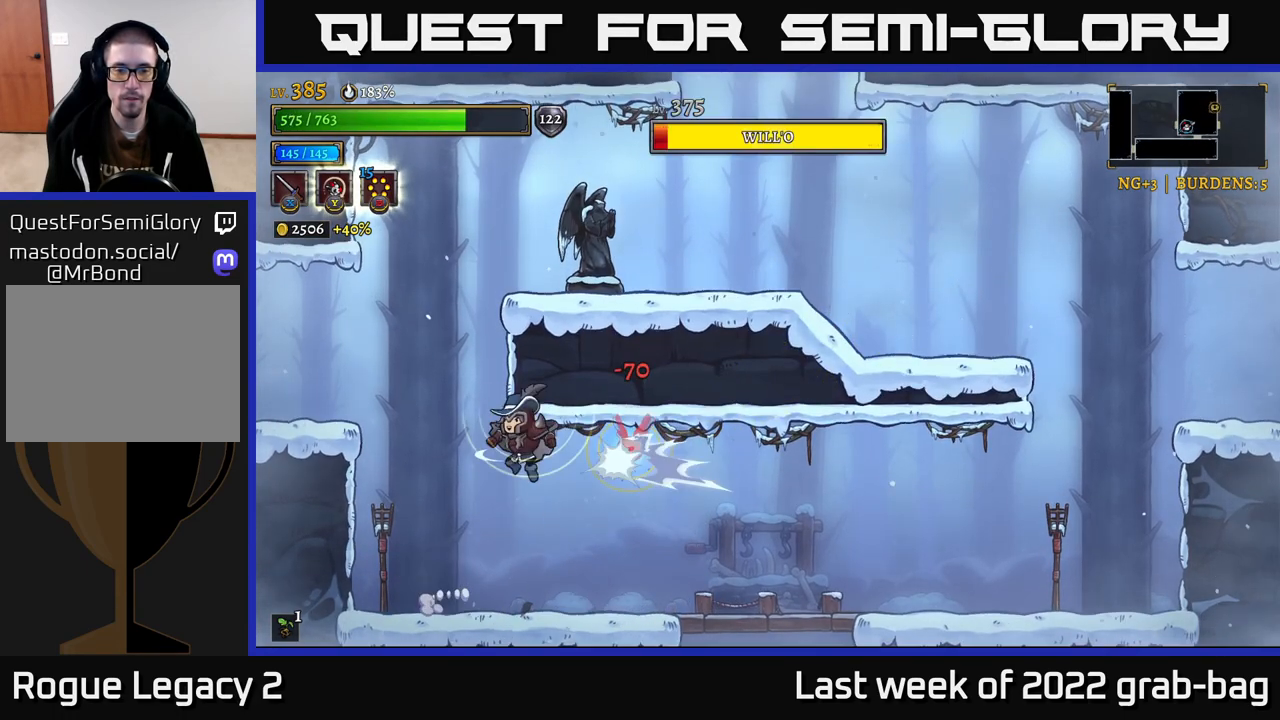
{"buttons": ["A"], "left_stick": "right", "right_stick": "center", "events": [[300, "left_stick", "center"], [467, "A", "down"], [483, "left_stick", "right"]]}
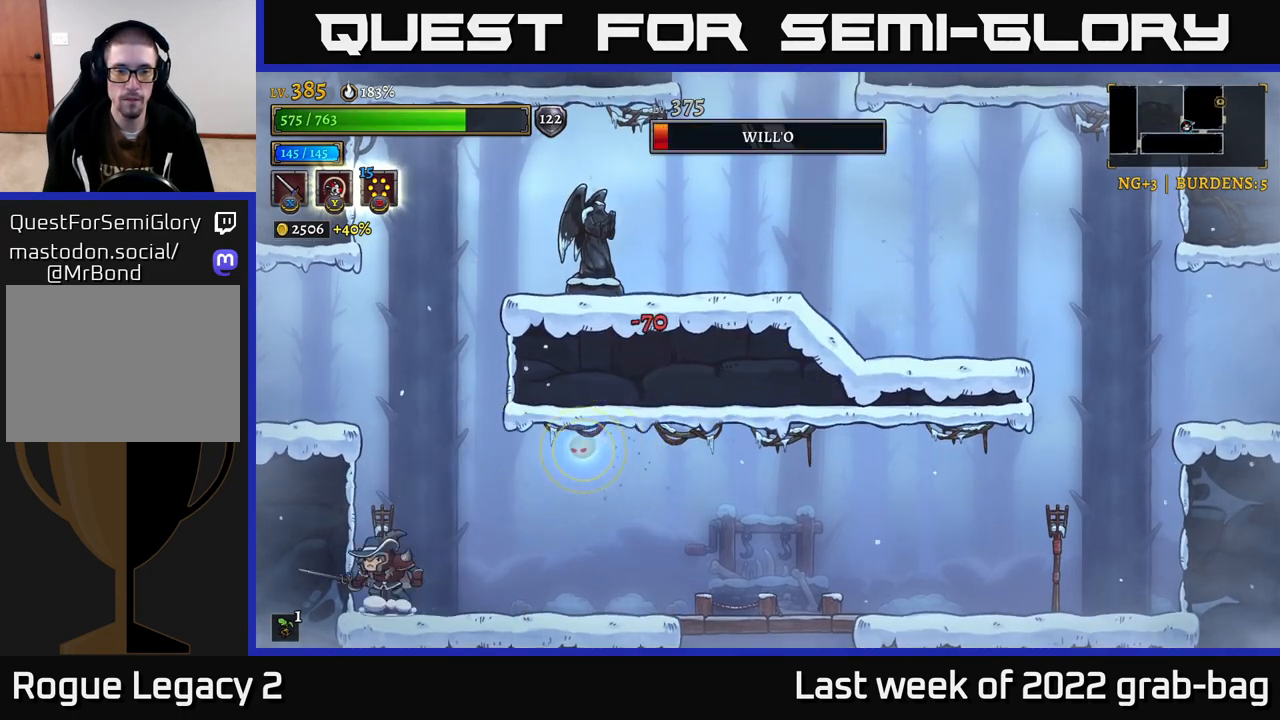
{"buttons": [], "left_stick": "right", "right_stick": "center", "events": [[150, "A", "up"], [233, "left_stick", "up"], [300, "left_stick", "center"], [467, "left_stick", "right"]]}
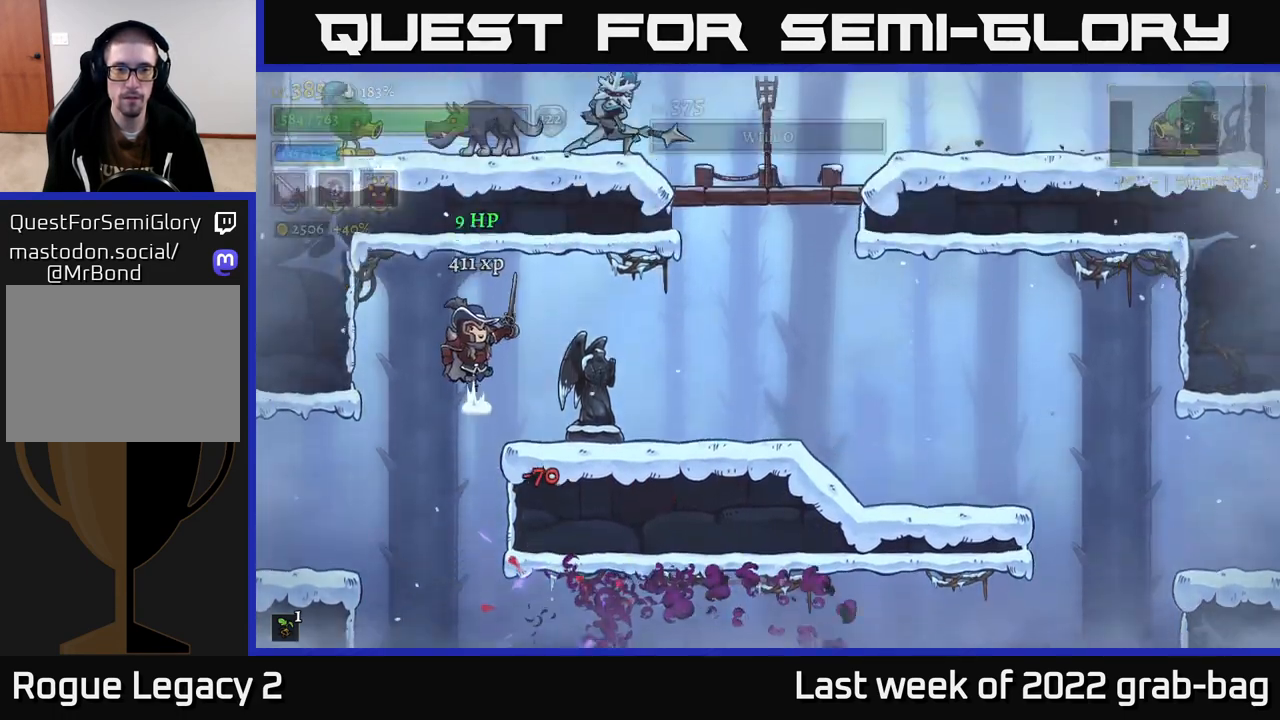
{"buttons": ["X"], "left_stick": "center", "right_stick": "center", "events": [[67, "X", "down"], [167, "X", "up"], [183, "left_stick", "center"], [433, "X", "down"]]}
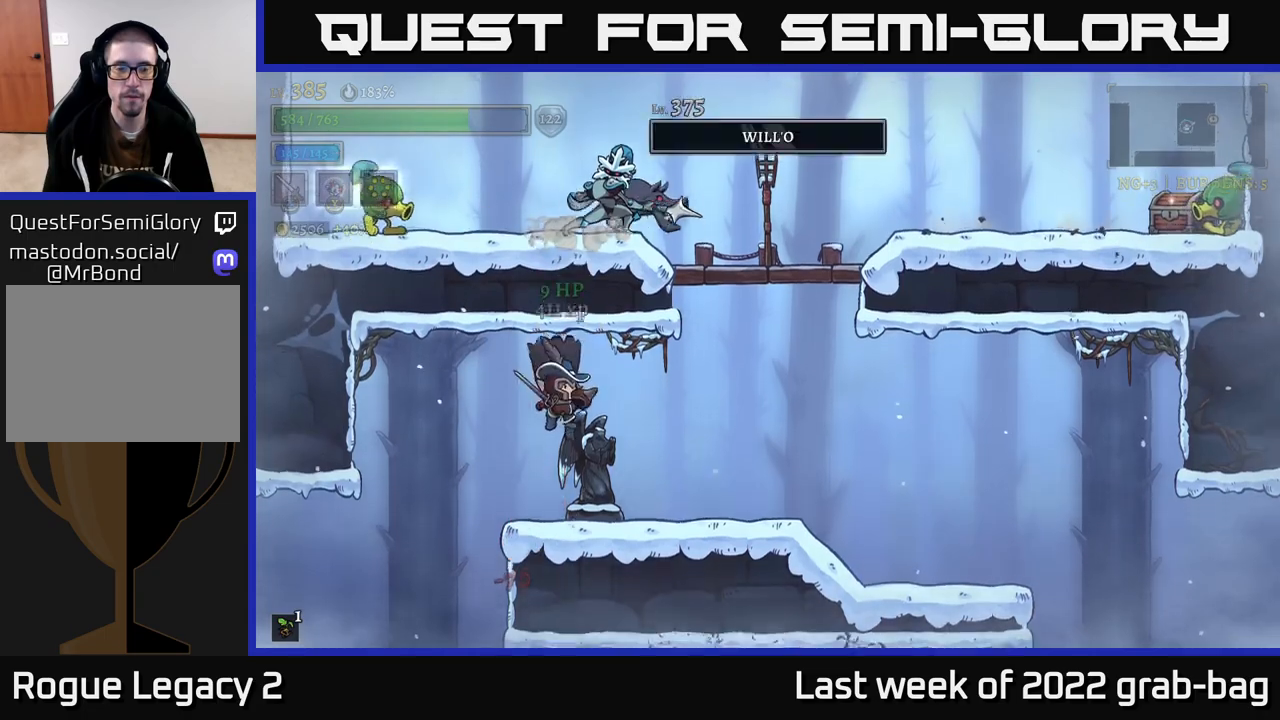
{"buttons": ["A"], "left_stick": "right", "right_stick": "center", "events": [[83, "X", "up"], [100, "left_stick", "right"], [450, "A", "down"]]}
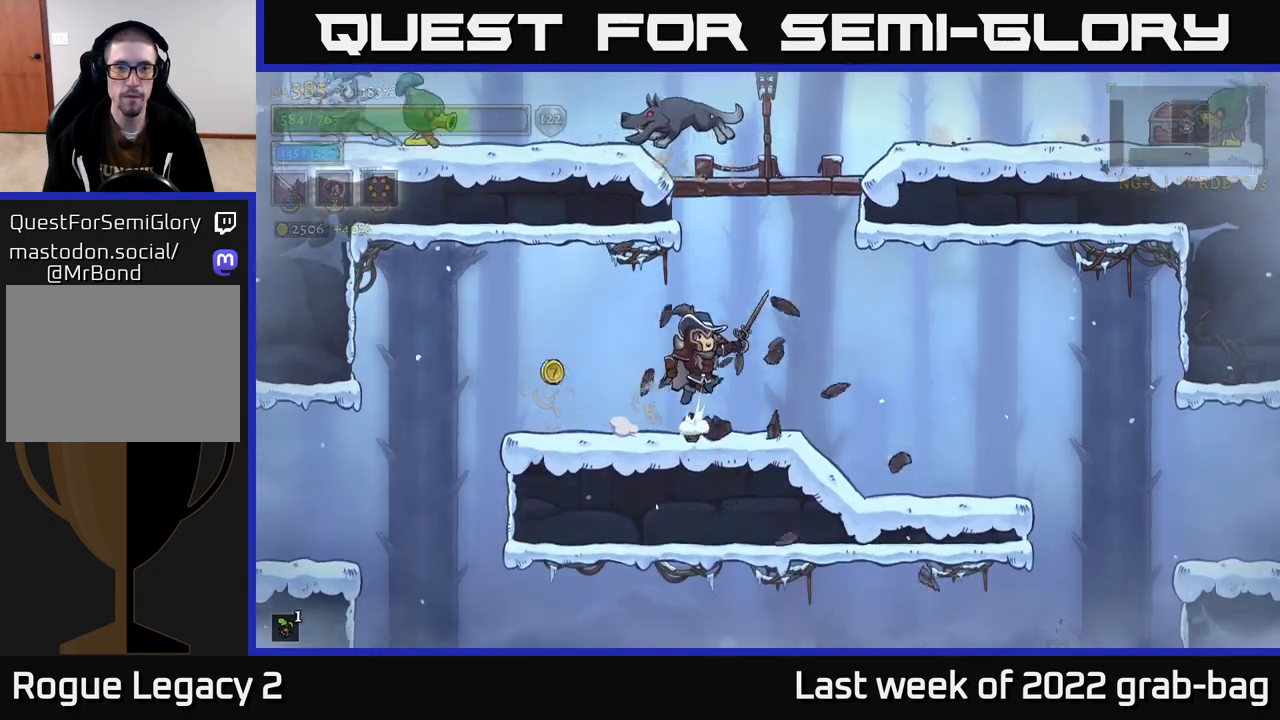
{"buttons": ["X"], "left_stick": "center", "right_stick": "center", "events": [[83, "left_stick", "center"], [150, "left_stick", "left"], [417, "left_stick", "center"], [500, "A", "up"], [500, "X", "down"]]}
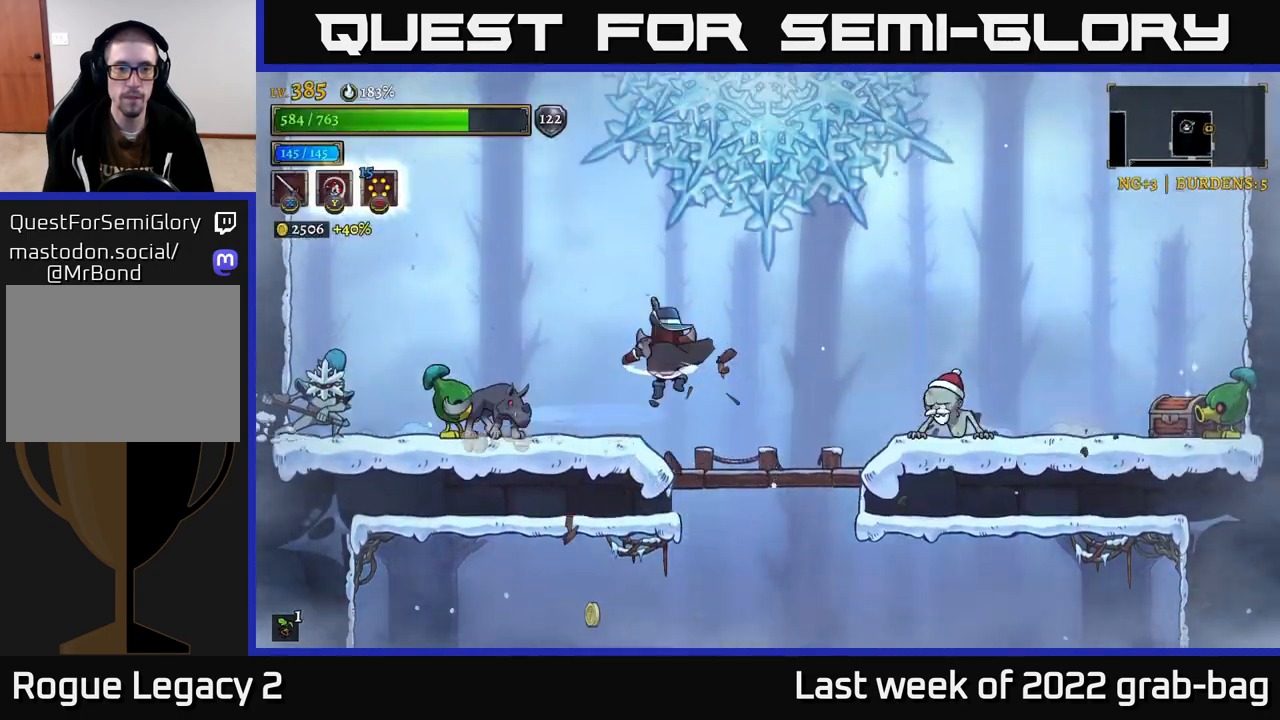
{"buttons": ["A", "X"], "left_stick": "center", "right_stick": "center", "events": [[133, "X", "up"], [383, "X", "down"], [467, "A", "down"]]}
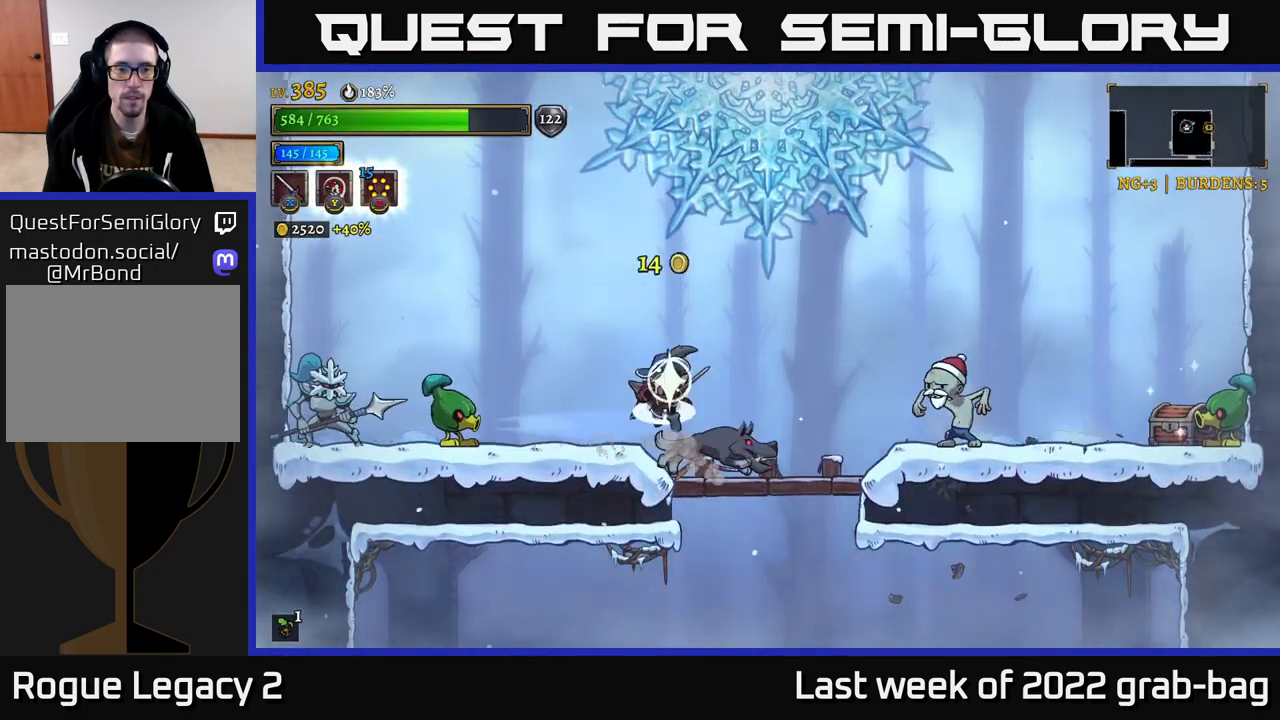
{"buttons": ["X"], "left_stick": "center", "right_stick": "center", "events": [[17, "X", "up"], [117, "left_stick", "left"], [133, "A", "up"], [417, "X", "down"], [467, "left_stick", "center"]]}
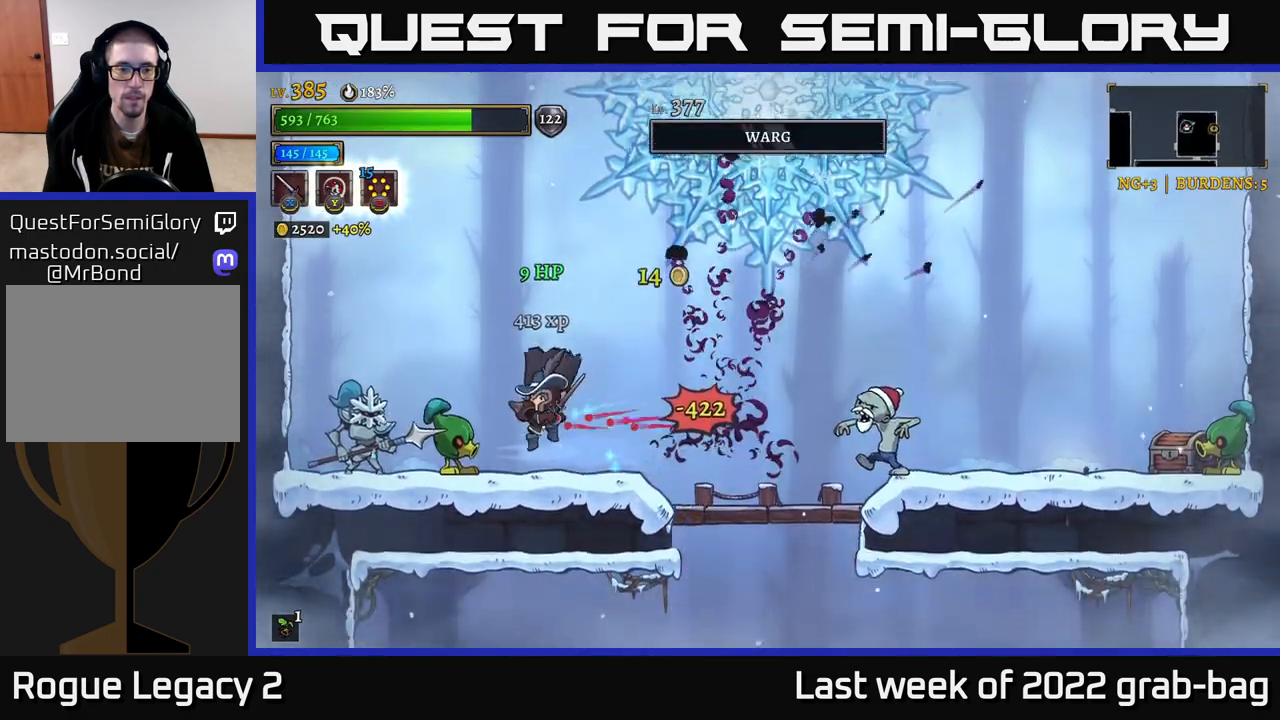
{"buttons": ["A"], "left_stick": "left", "right_stick": "center", "events": [[67, "X", "up"], [183, "A", "down"], [250, "X", "down"], [250, "left_stick", "left"], [383, "X", "up"]]}
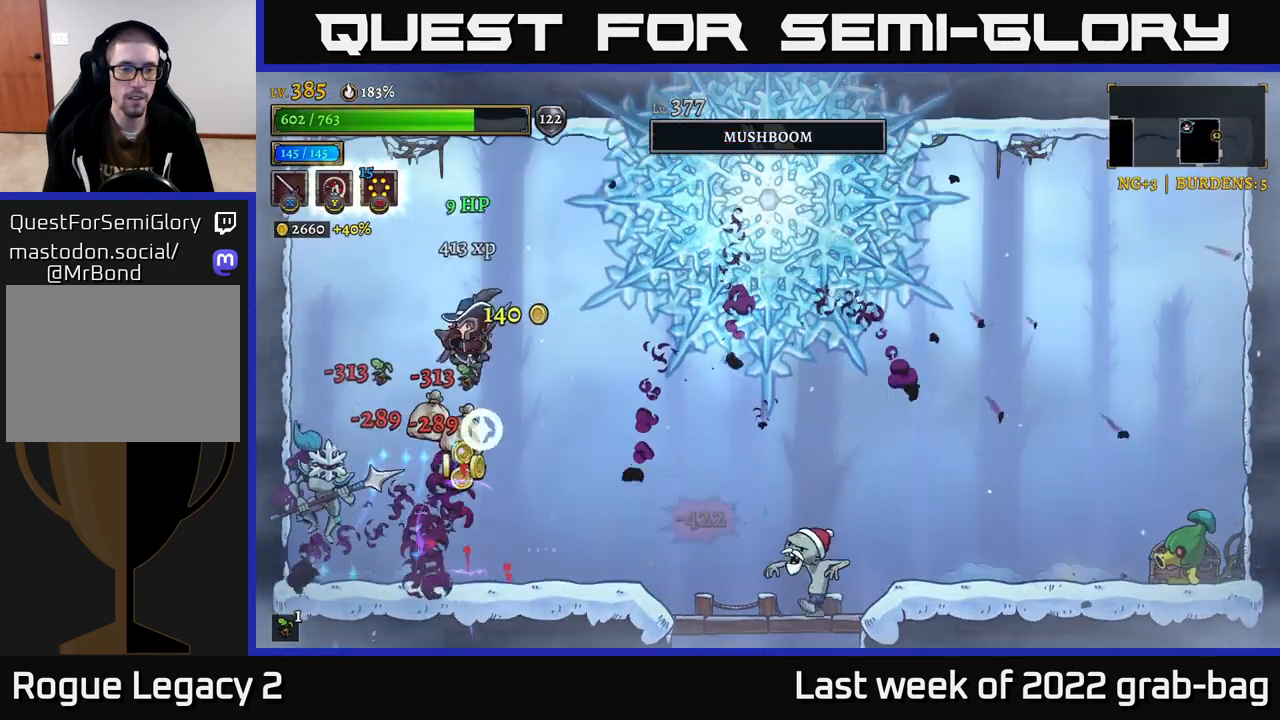
{"buttons": ["X"], "left_stick": "center", "right_stick": "center", "events": [[17, "A", "up"], [150, "left_stick", "center"], [433, "X", "down"]]}
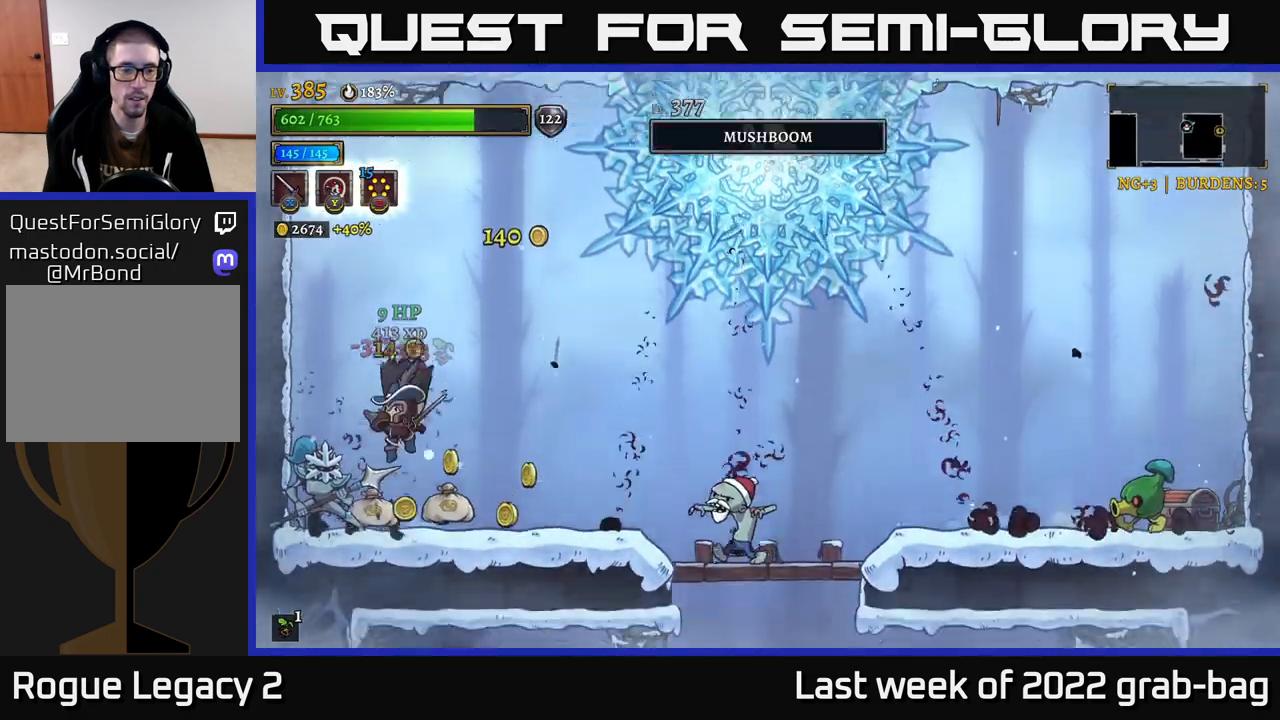
{"buttons": [], "left_stick": "center", "right_stick": "center", "events": [[50, "X", "up"], [283, "X", "down"], [400, "X", "up"]]}
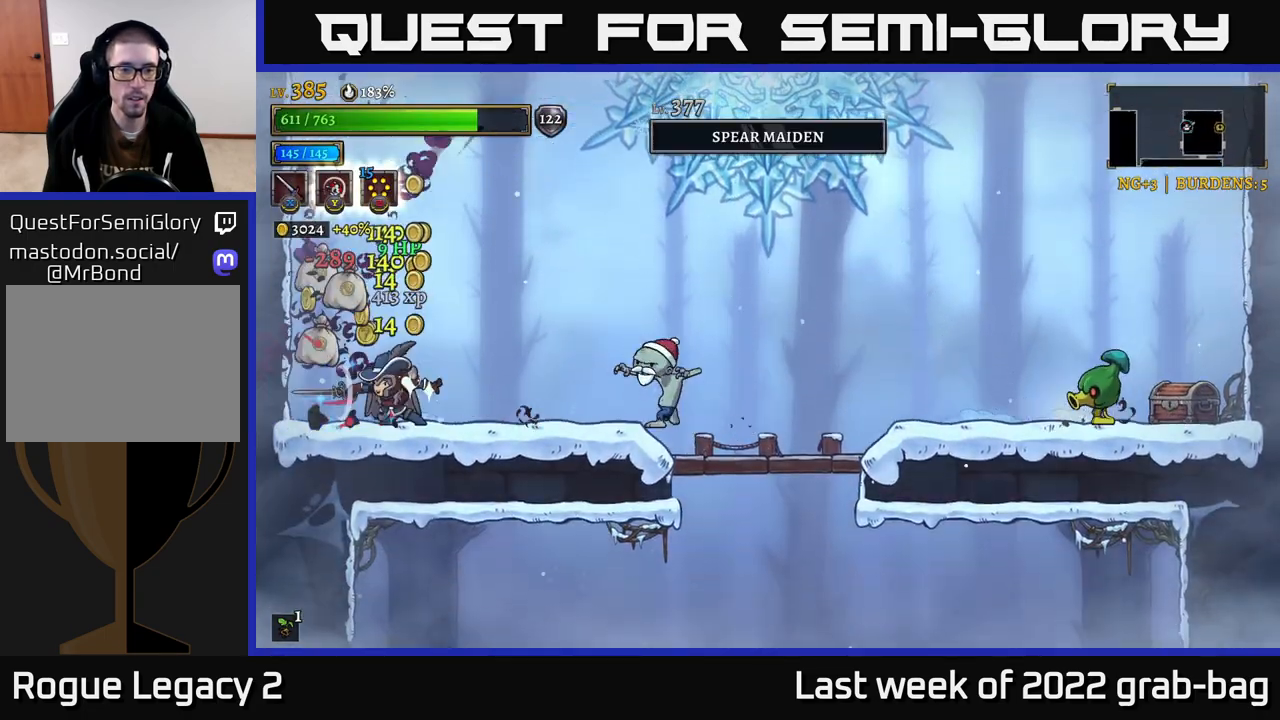
{"buttons": [], "left_stick": "left", "right_stick": "center", "events": [[17, "left_stick", "right"], [233, "X", "down"], [350, "X", "up"], [400, "left_stick", "center"], [467, "left_stick", "left"]]}
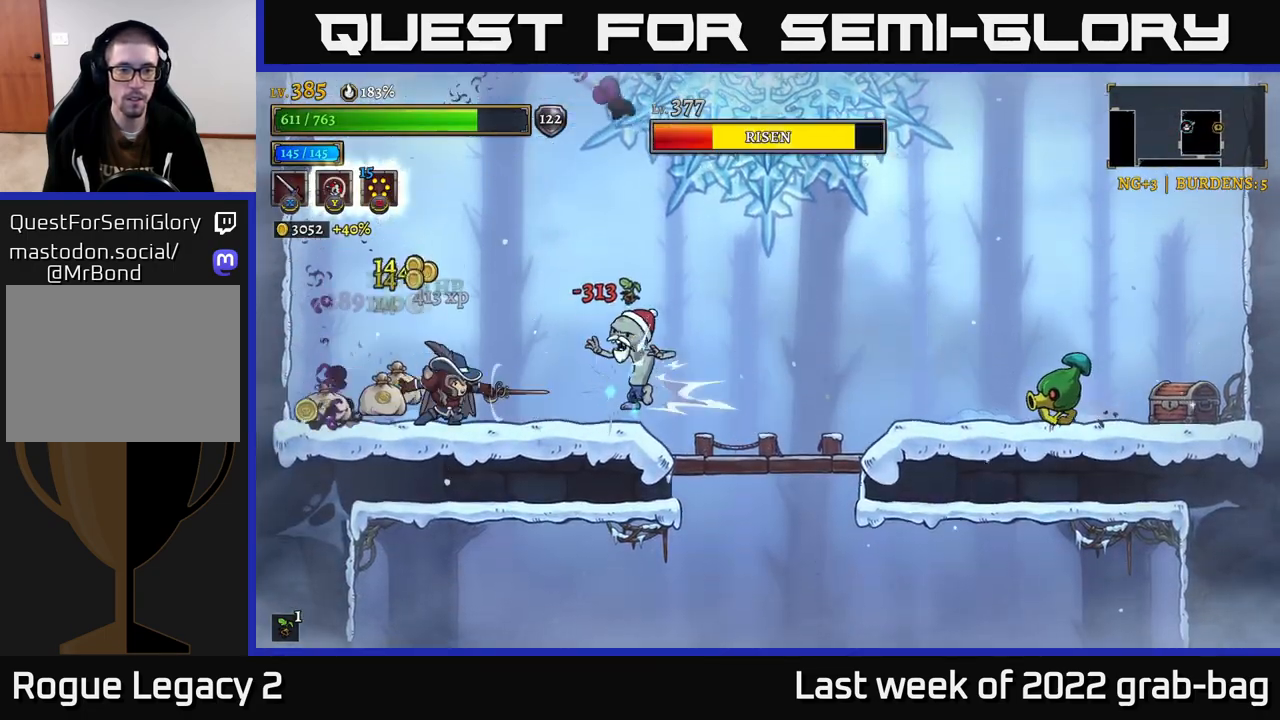
{"buttons": ["X", "R2"], "left_stick": "right", "right_stick": "center", "events": [[317, "left_stick", "right"], [433, "R2", "down"], [467, "X", "down"]]}
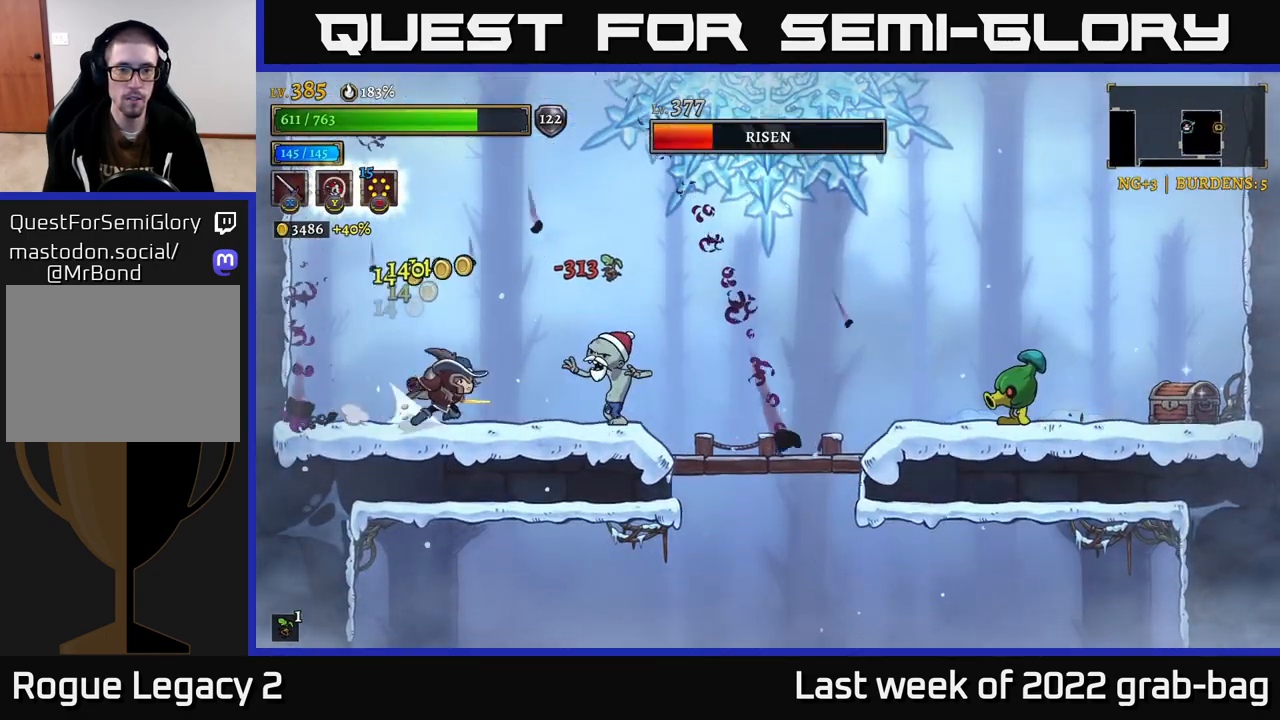
{"buttons": [], "left_stick": "right", "right_stick": "center", "events": [[33, "R2", "up"], [67, "A", "down"], [83, "X", "up"], [83, "left_stick", "left"], [233, "A", "up"], [367, "left_stick", "right"]]}
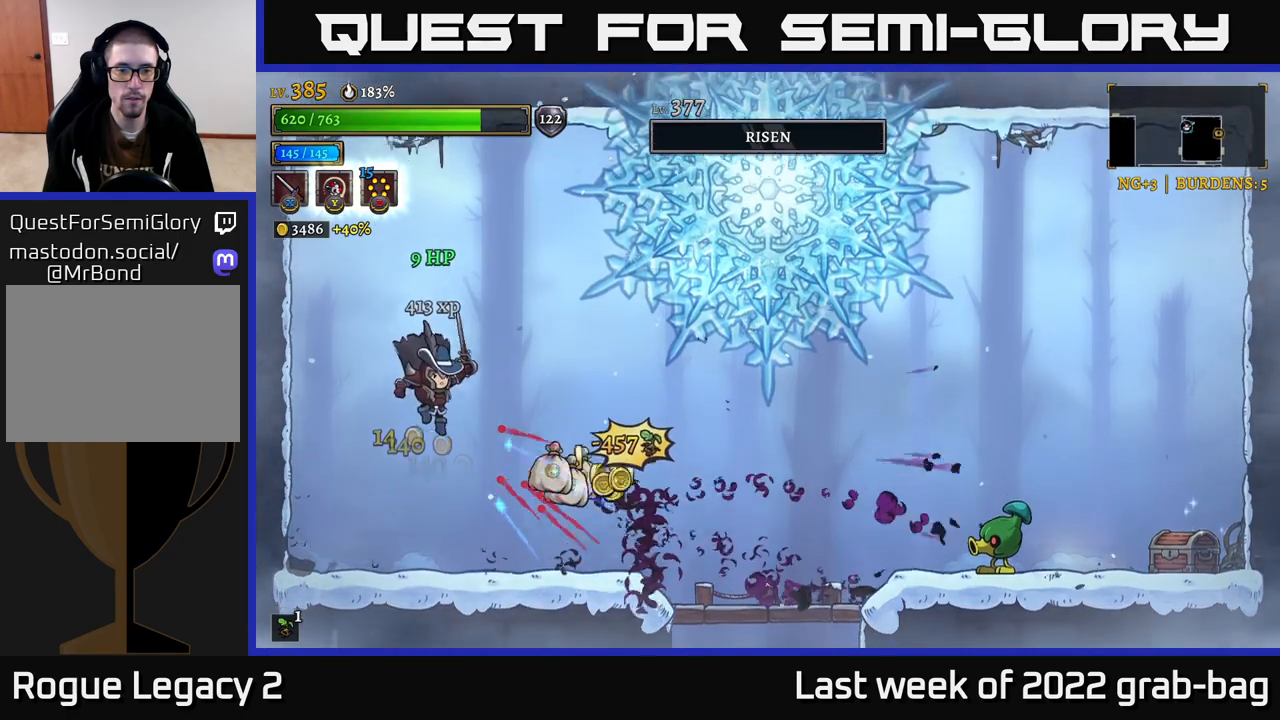
{"buttons": ["R2"], "left_stick": "right", "right_stick": "center", "events": [[50, "left_stick", "center"], [150, "left_stick", "right"], [433, "R2", "down"]]}
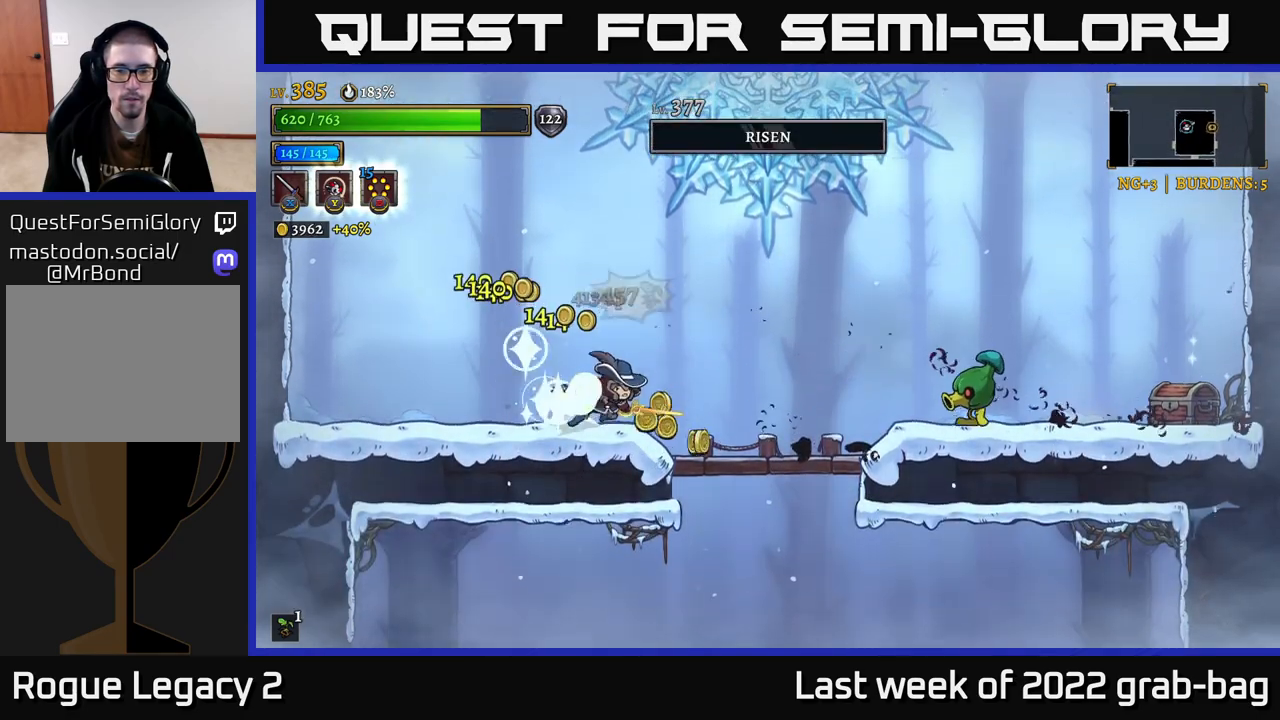
{"buttons": [], "left_stick": "right", "right_stick": "center", "events": [[50, "X", "down"], [300, "X", "up"], [333, "R2", "up"]]}
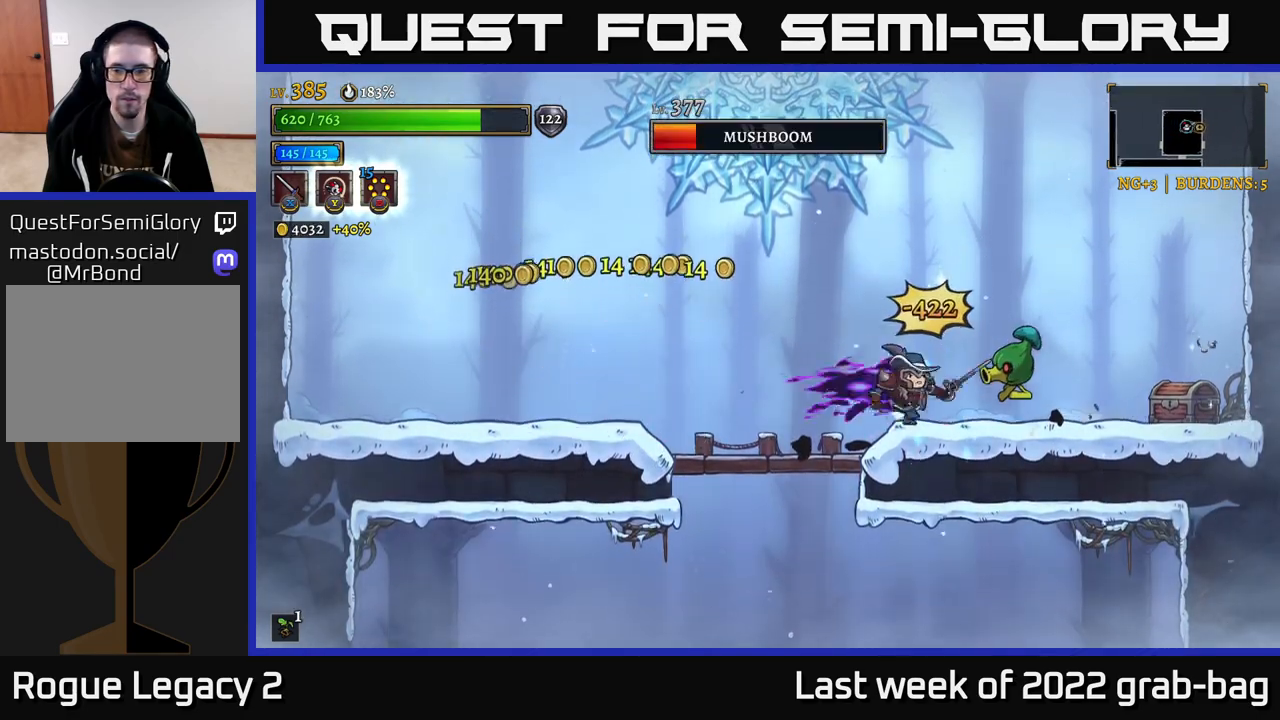
{"buttons": [], "left_stick": "right", "right_stick": "center", "events": [[50, "X", "down"], [150, "X", "up"], [167, "left_stick", "center"], [383, "left_stick", "right"]]}
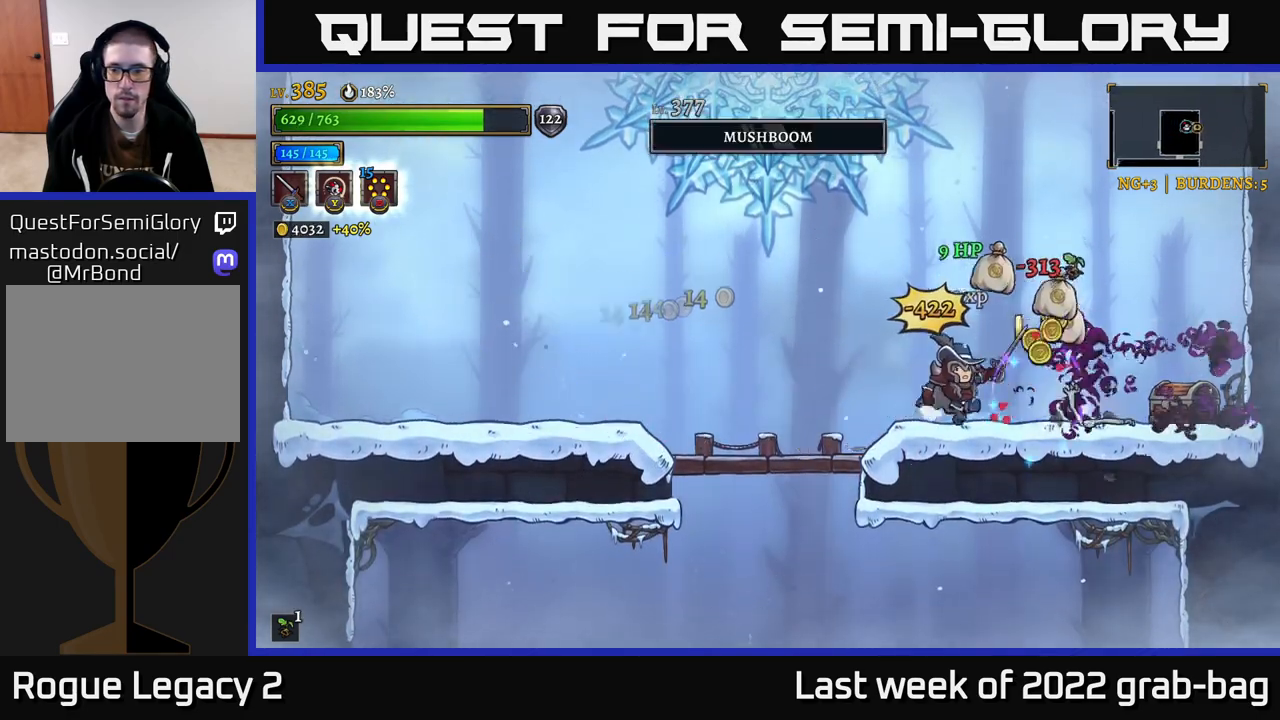
{"buttons": [], "left_stick": "right", "right_stick": "center", "events": [[117, "X", "down"], [217, "X", "up"]]}
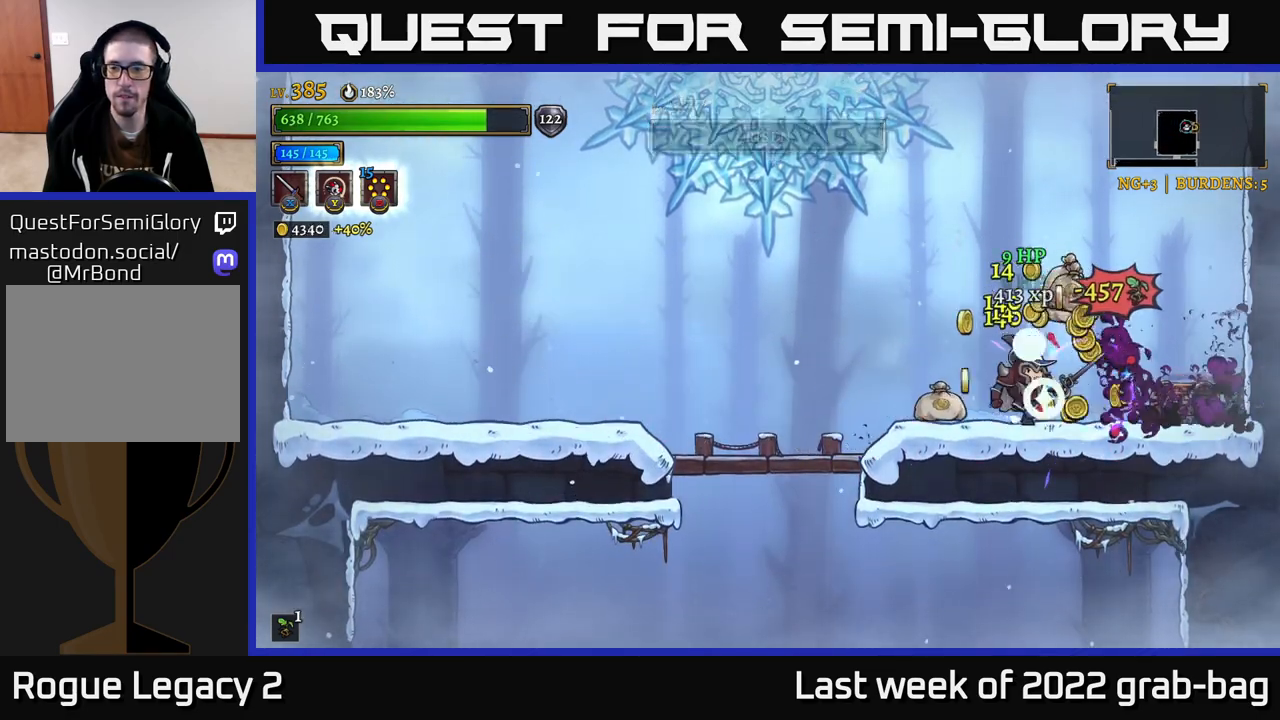
{"buttons": [], "left_stick": "center", "right_stick": "center", "events": [[200, "R1", "down"], [317, "R1", "up"], [450, "left_stick", "center"]]}
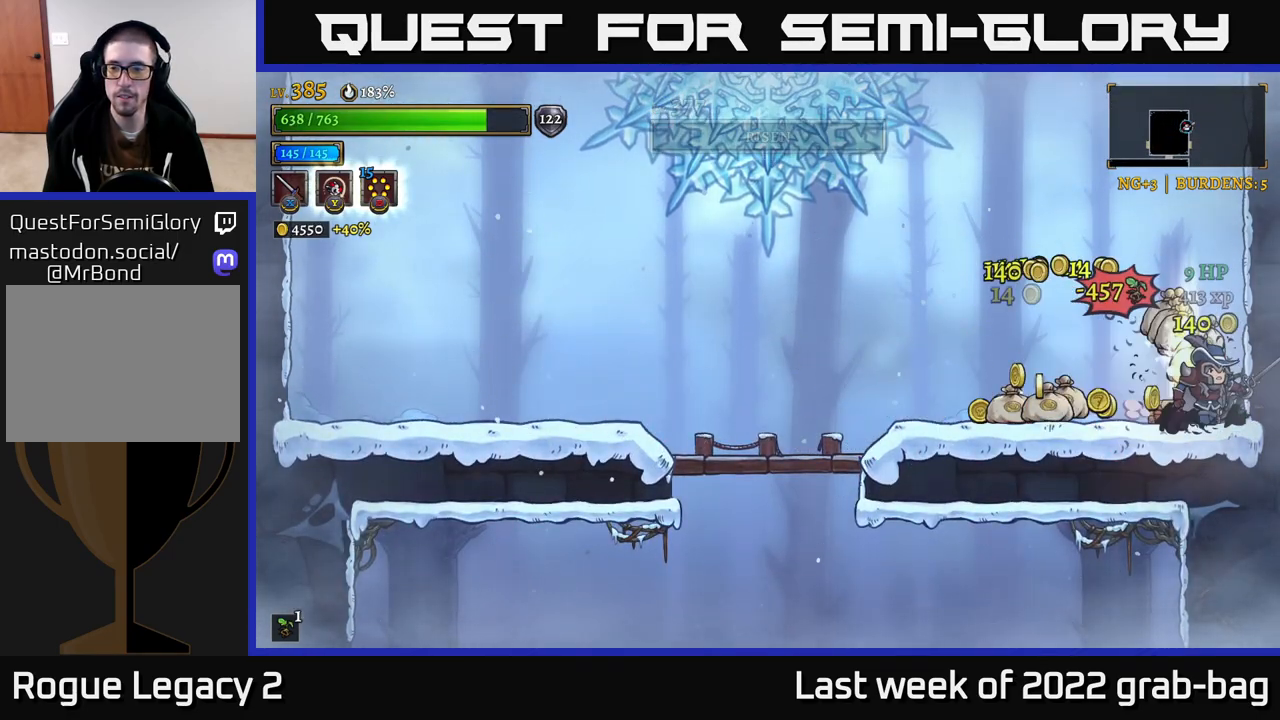
{"buttons": [], "left_stick": "center", "right_stick": "center", "events": [[50, "left_stick", "left"], [233, "left_stick", "center"]]}
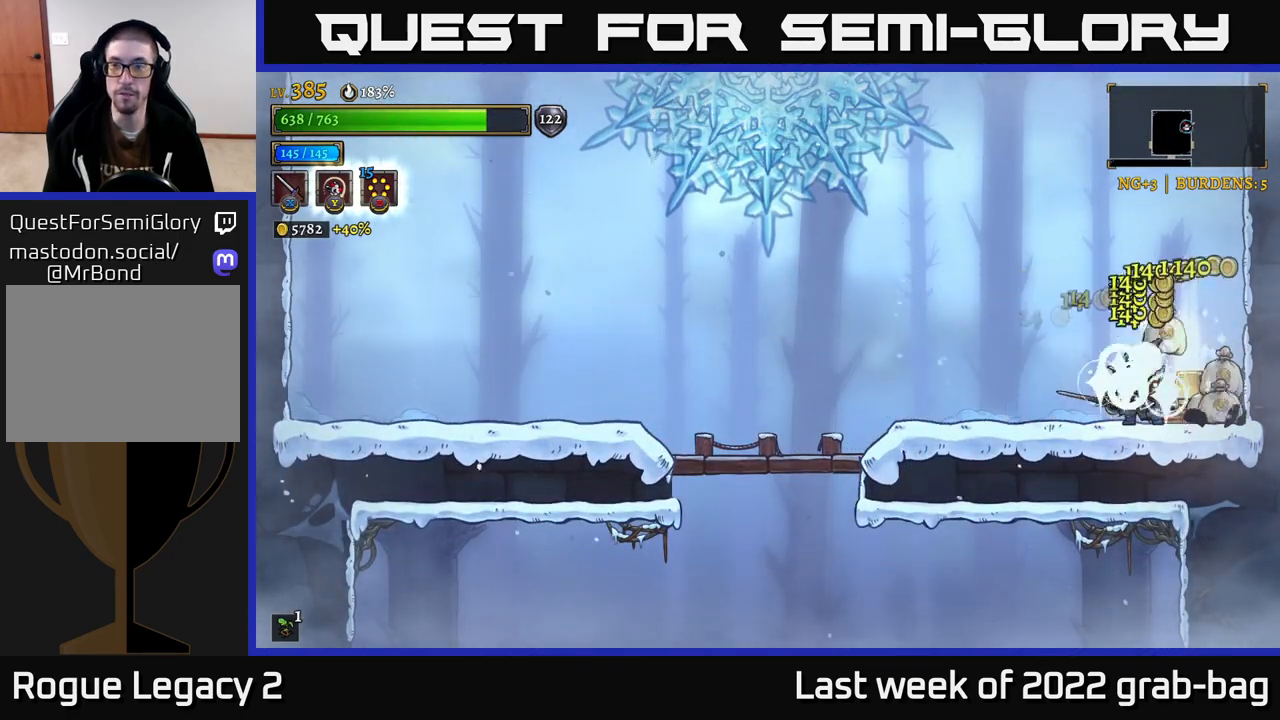
{"buttons": ["L2"], "left_stick": "left", "right_stick": "center", "events": [[217, "left_stick", "right"], [400, "left_stick", "left"], [500, "L2", "down"]]}